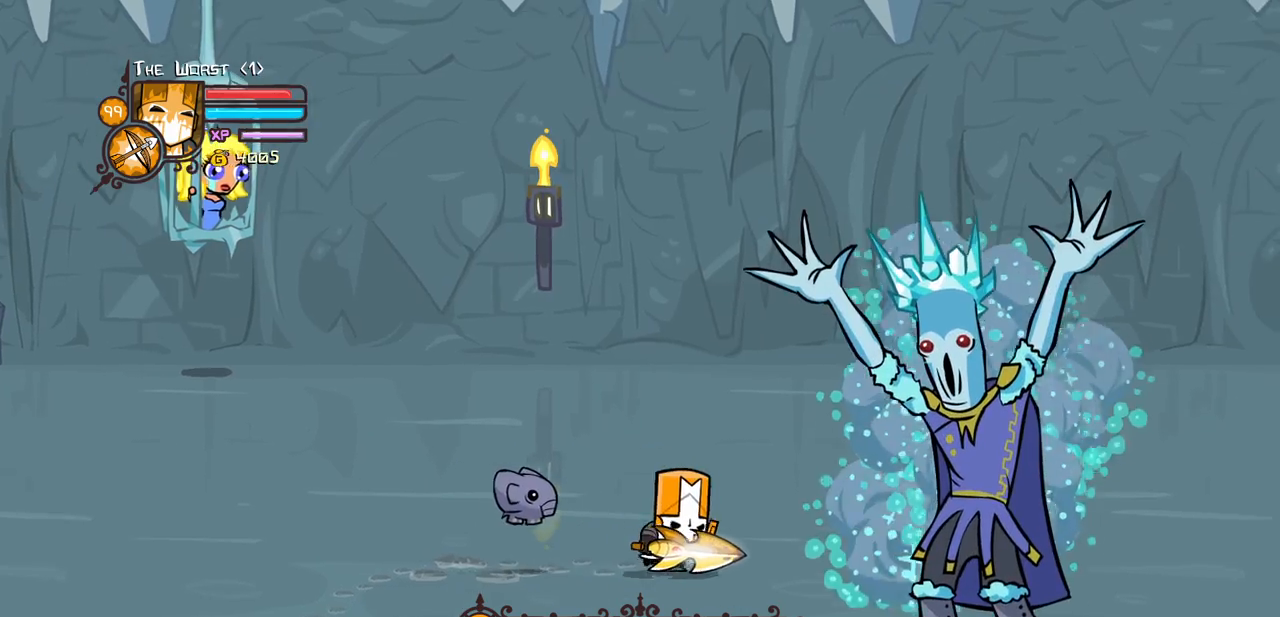
Gameplay with keyboard; each line is a JSON object with the keys held at the frame after it. "events" lists presses ("down") and releases ("up") of "block", "down", "heavy", "item", "iteml", "itemr", "jump", "left", "light", "magic", "right" and "up" between this image and that frame as [ms after this image, input, new state], when the widget could be followed in between. No other keys are recorded. Mouse input is not recorded. Key names are as the overlay labels them; some are game actions (e.g. jump) rather than physical keys.
{"keys": ["heavy", "light", "right"], "events": [[317, "down", "up"], [317, "light", "down"], [450, "heavy", "down"]]}
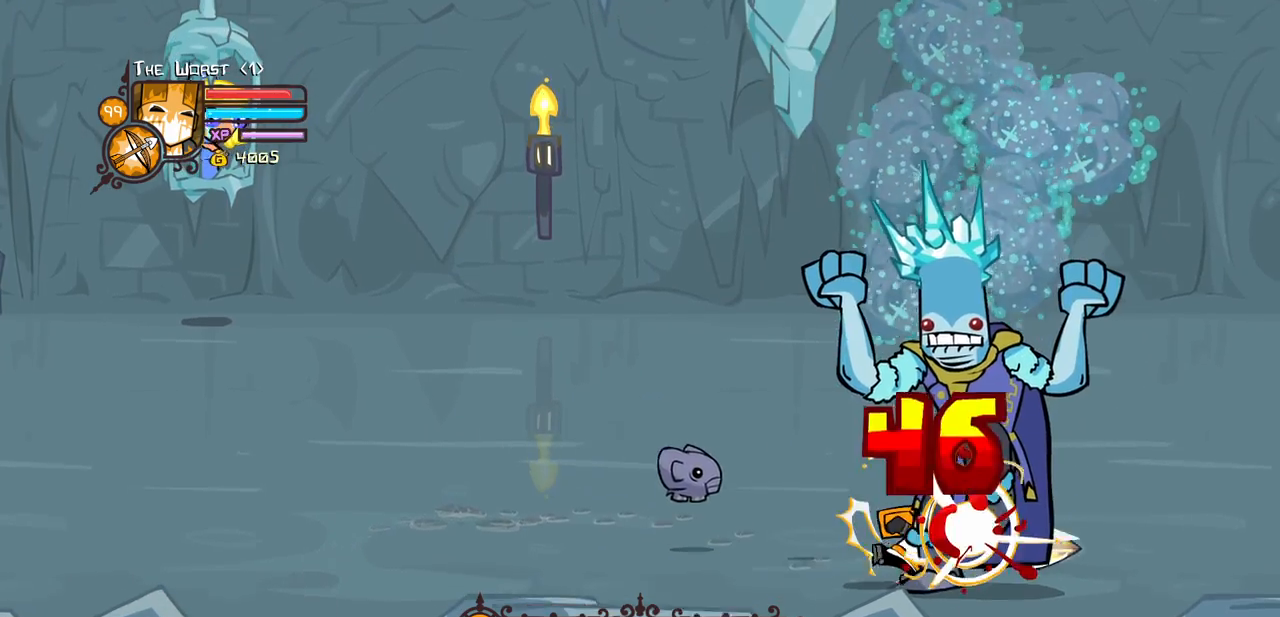
{"keys": ["heavy", "right"], "events": [[100, "light", "up"], [233, "heavy", "up"], [283, "heavy", "down"]]}
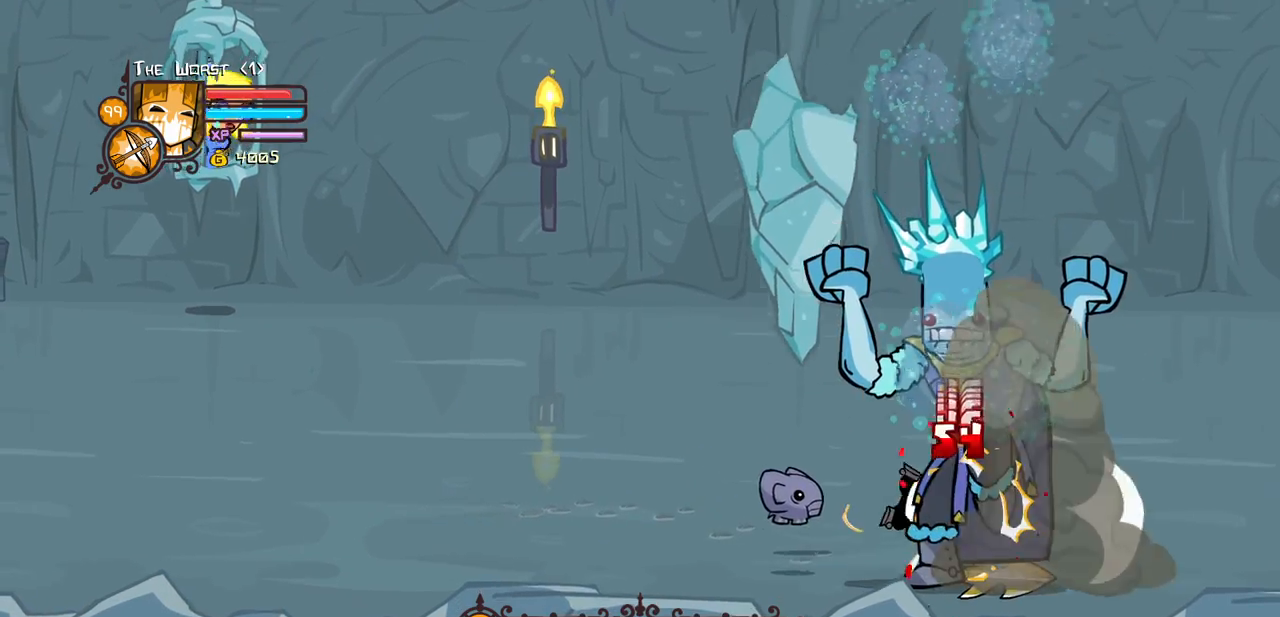
{"keys": ["left", "up"], "events": [[17, "light", "down"], [67, "heavy", "up"], [217, "up", "down"], [300, "light", "up"], [350, "right", "up"], [400, "left", "down"]]}
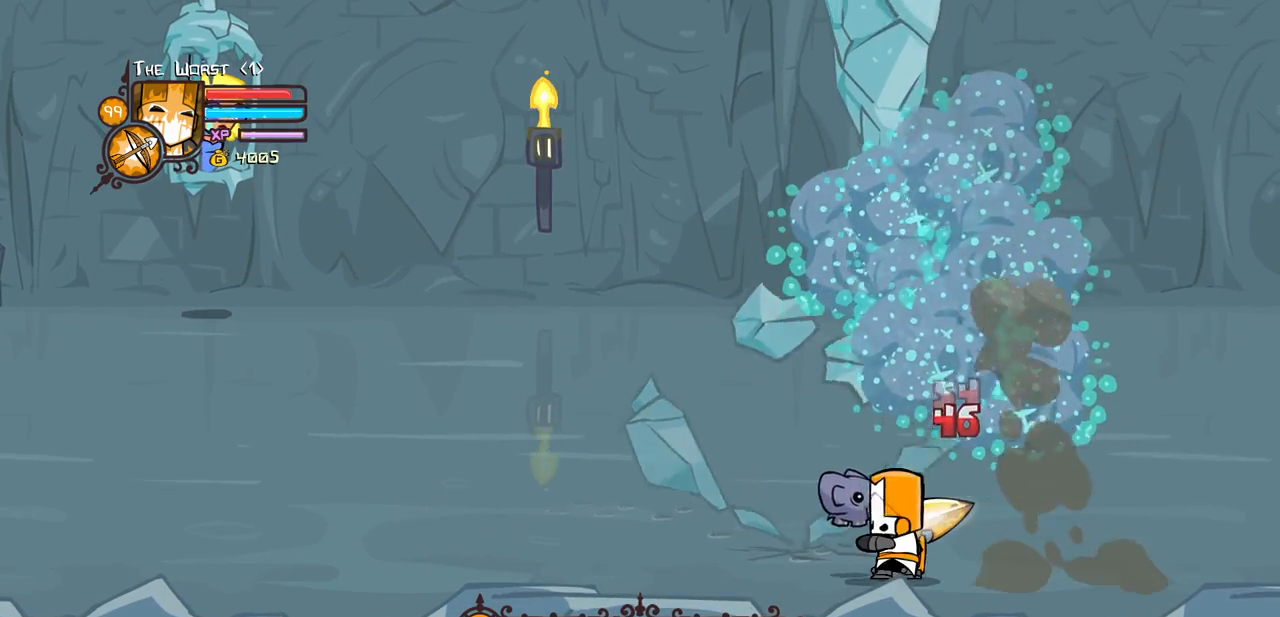
{"keys": ["left"], "events": [[500, "up", "up"]]}
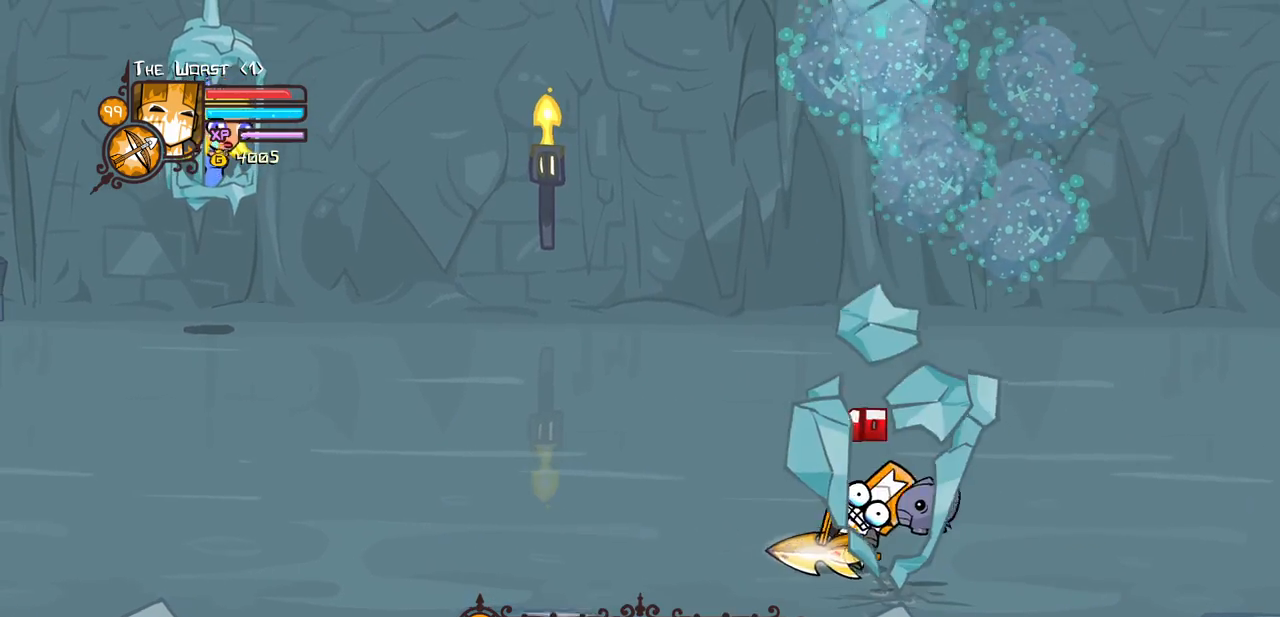
{"keys": ["down", "right"], "events": [[50, "down", "down"], [283, "right", "down"], [383, "left", "up"]]}
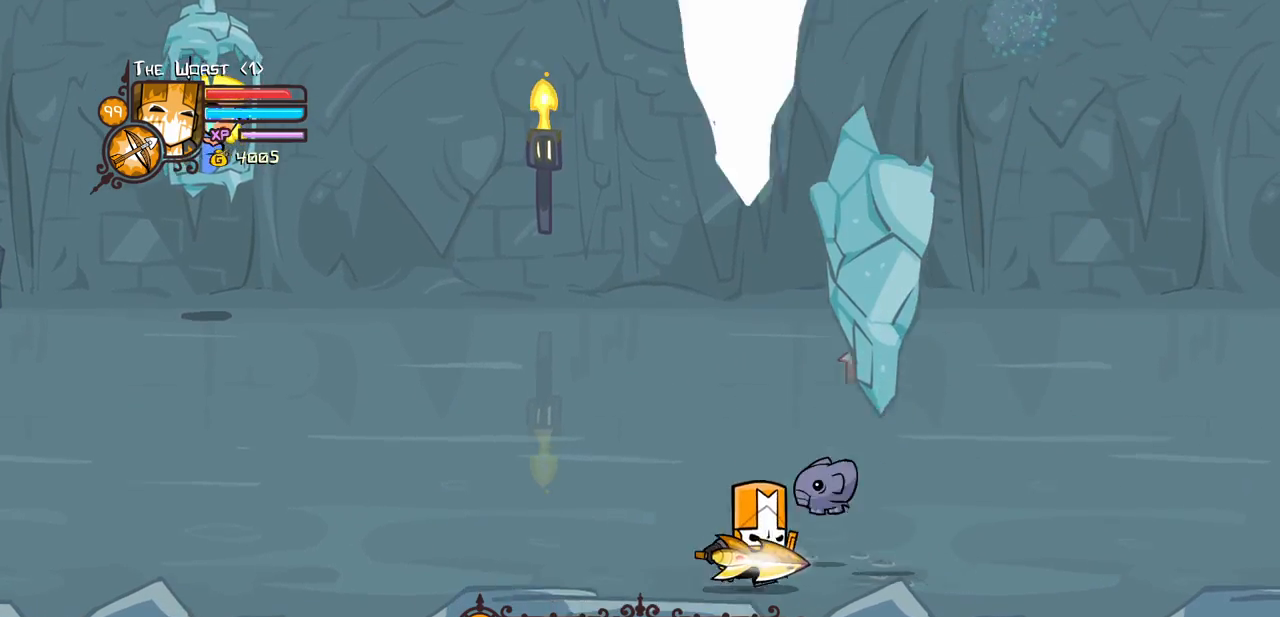
{"keys": ["right"], "events": [[17, "down", "up"], [200, "down", "down"], [400, "down", "up"]]}
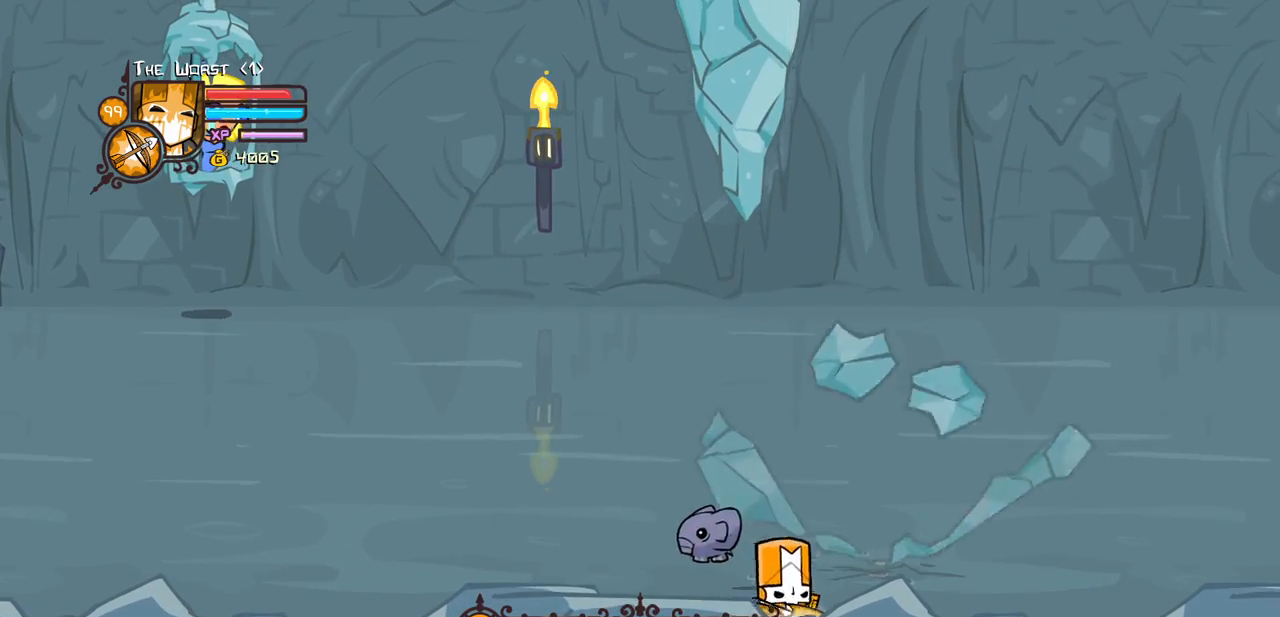
{"keys": ["up"], "events": [[33, "right", "up"], [83, "right", "down"], [267, "up", "down"], [500, "right", "up"]]}
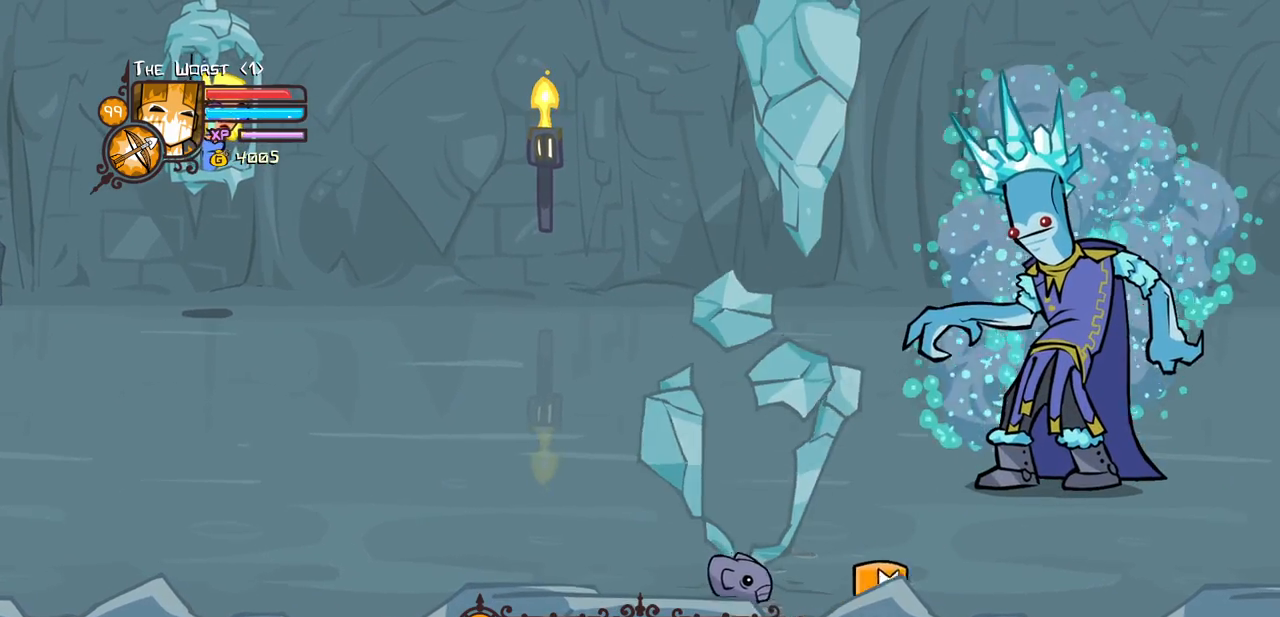
{"keys": ["right", "up"], "events": [[100, "right", "down"]]}
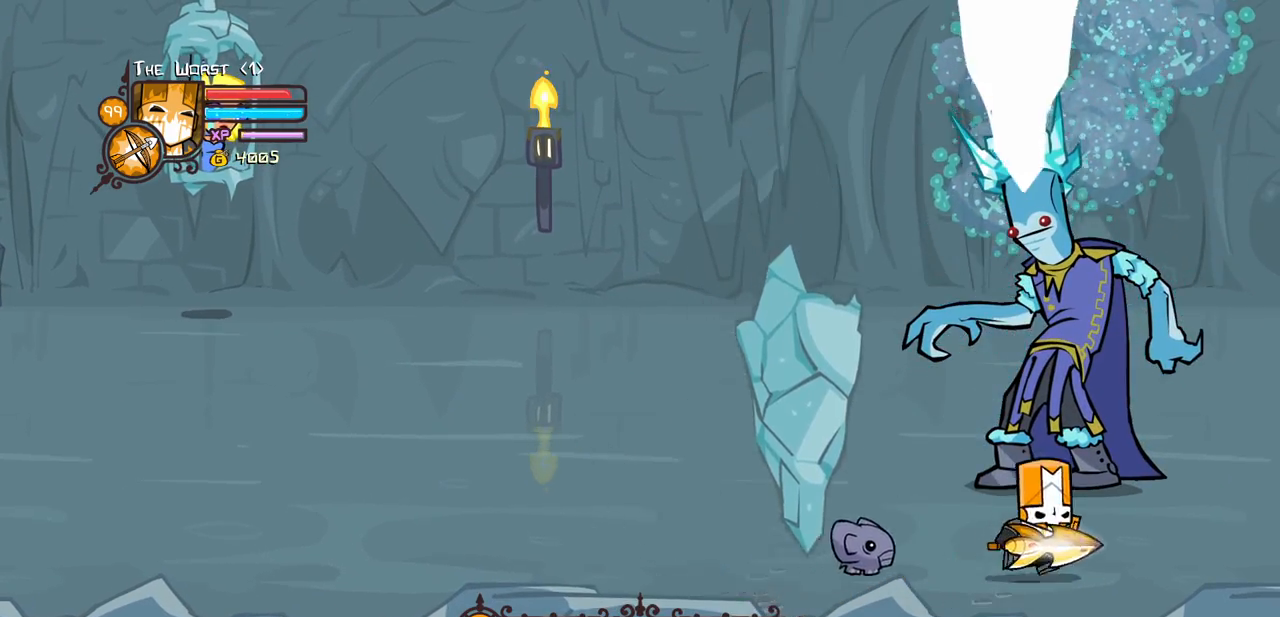
{"keys": ["left"], "events": [[17, "right", "up"], [67, "up", "up"], [117, "light", "down"], [217, "left", "down"], [250, "light", "up"], [300, "light", "down"], [483, "light", "up"]]}
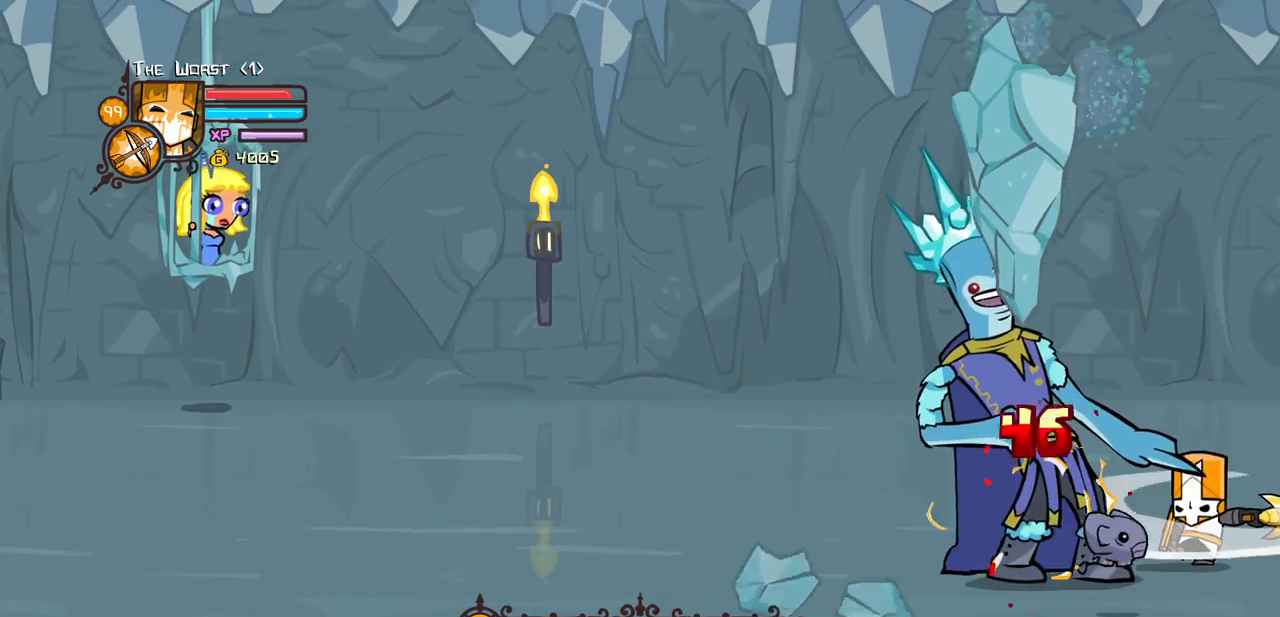
{"keys": ["heavy", "left"], "events": [[33, "light", "down"], [267, "heavy", "down"], [317, "light", "up"]]}
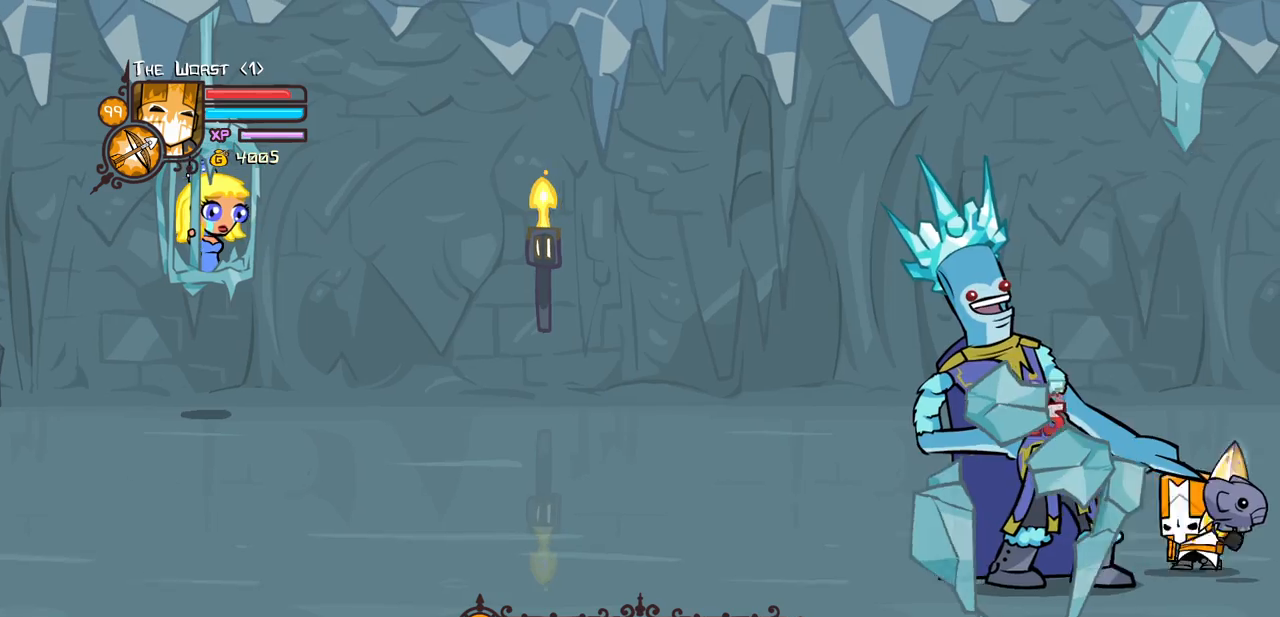
{"keys": ["heavy", "left"], "events": [[150, "heavy", "up"], [200, "heavy", "down"], [383, "heavy", "up"], [433, "heavy", "down"]]}
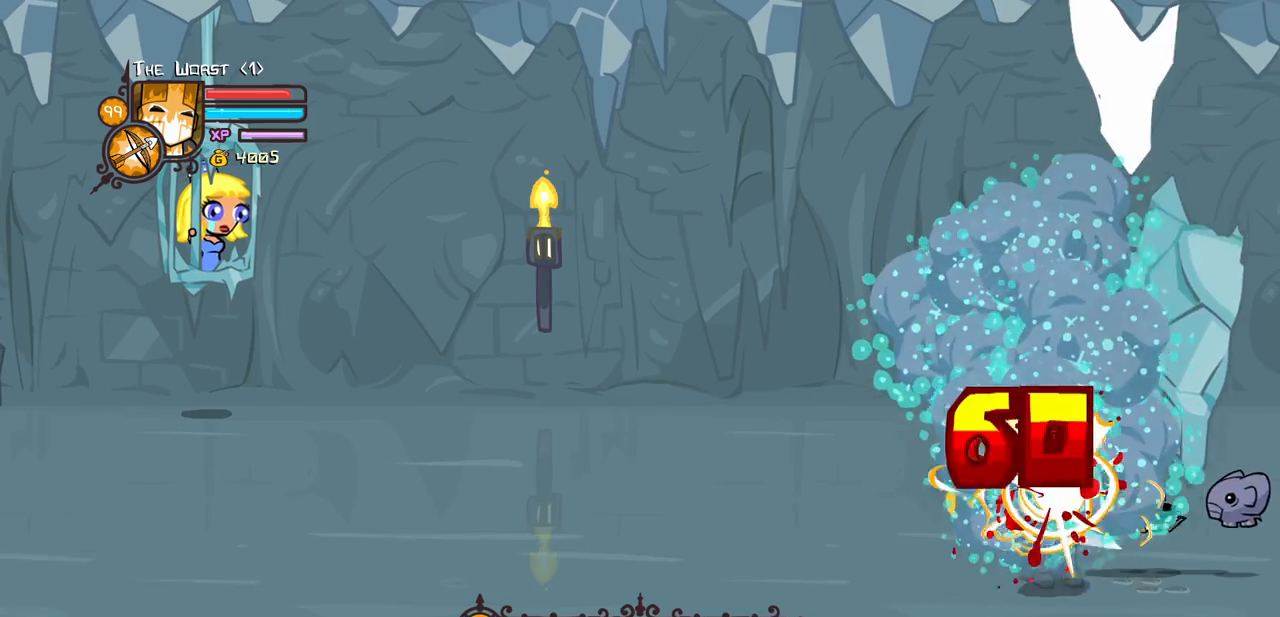
{"keys": ["down", "left"], "events": [[250, "heavy", "up"], [350, "down", "down"]]}
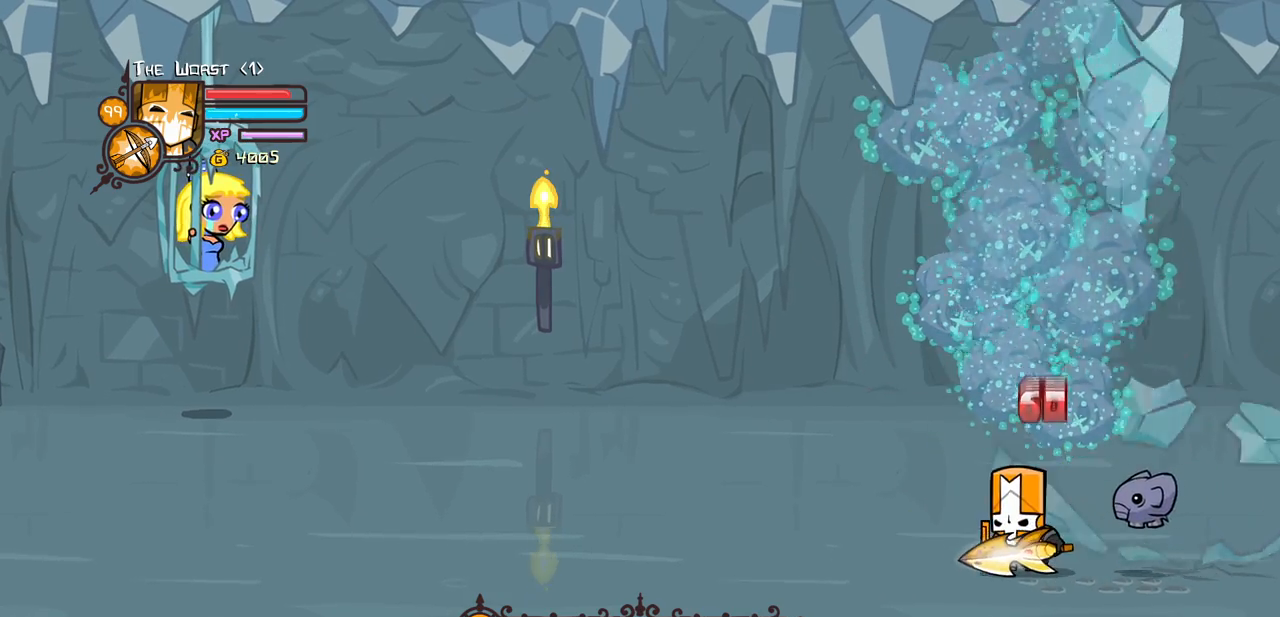
{"keys": ["left"], "events": [[450, "down", "up"]]}
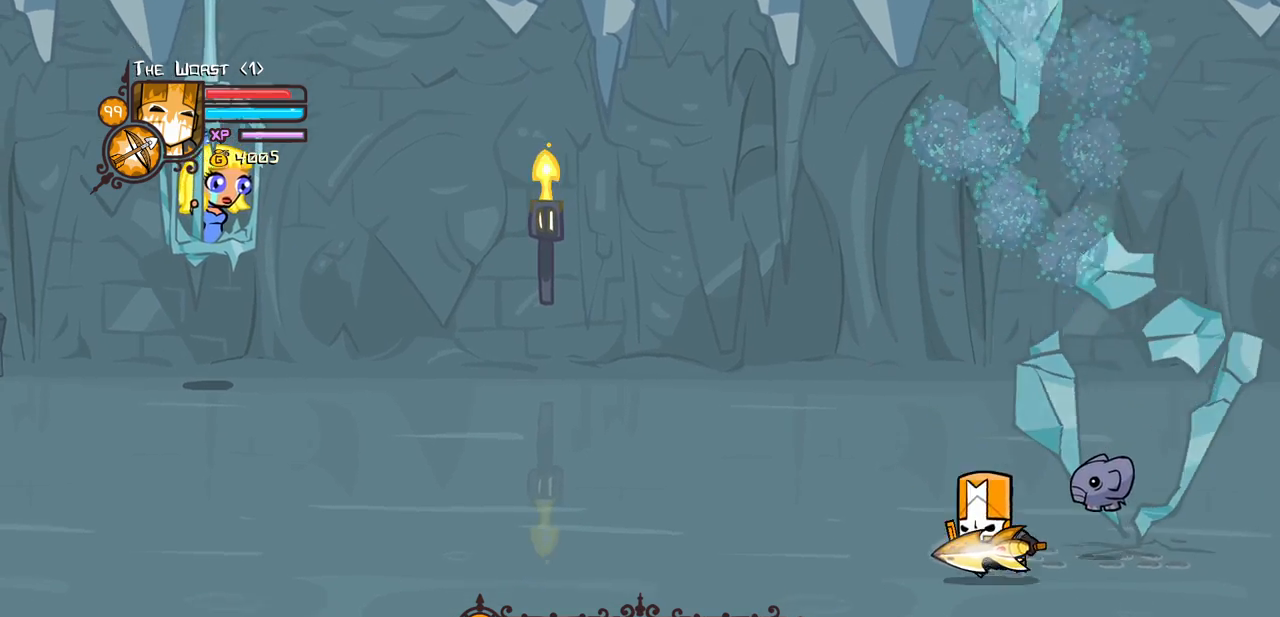
{"keys": ["left"], "events": []}
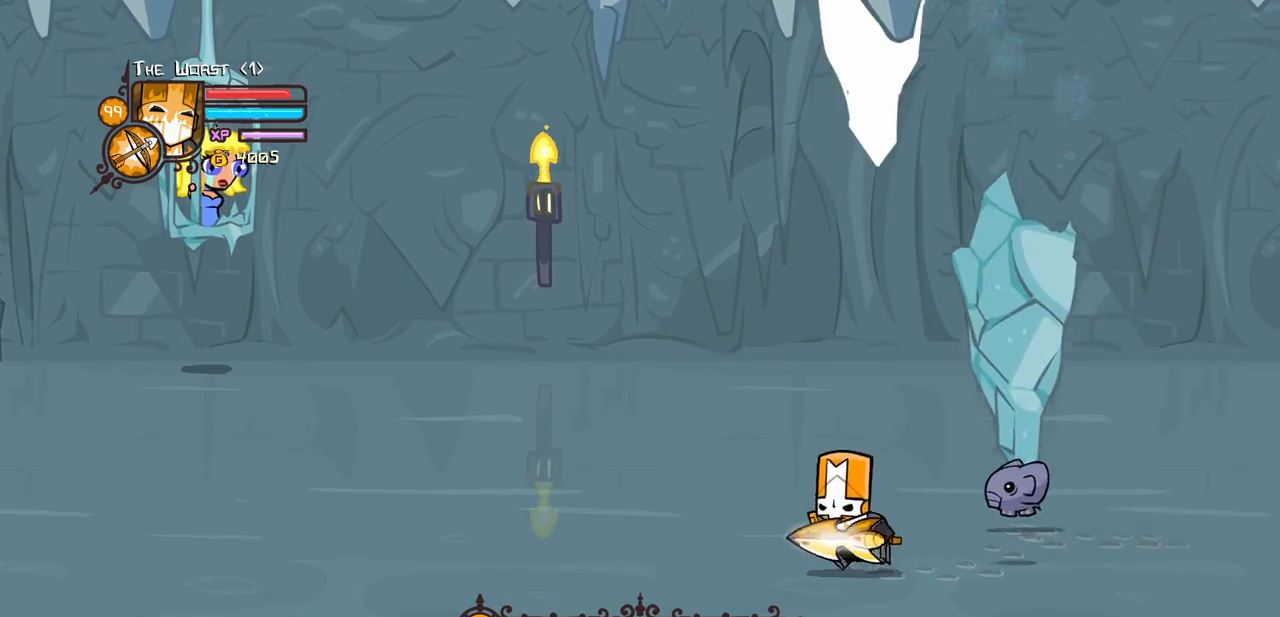
{"keys": ["left"], "events": [[67, "right", "down"], [167, "left", "up"], [400, "left", "down"], [483, "right", "up"]]}
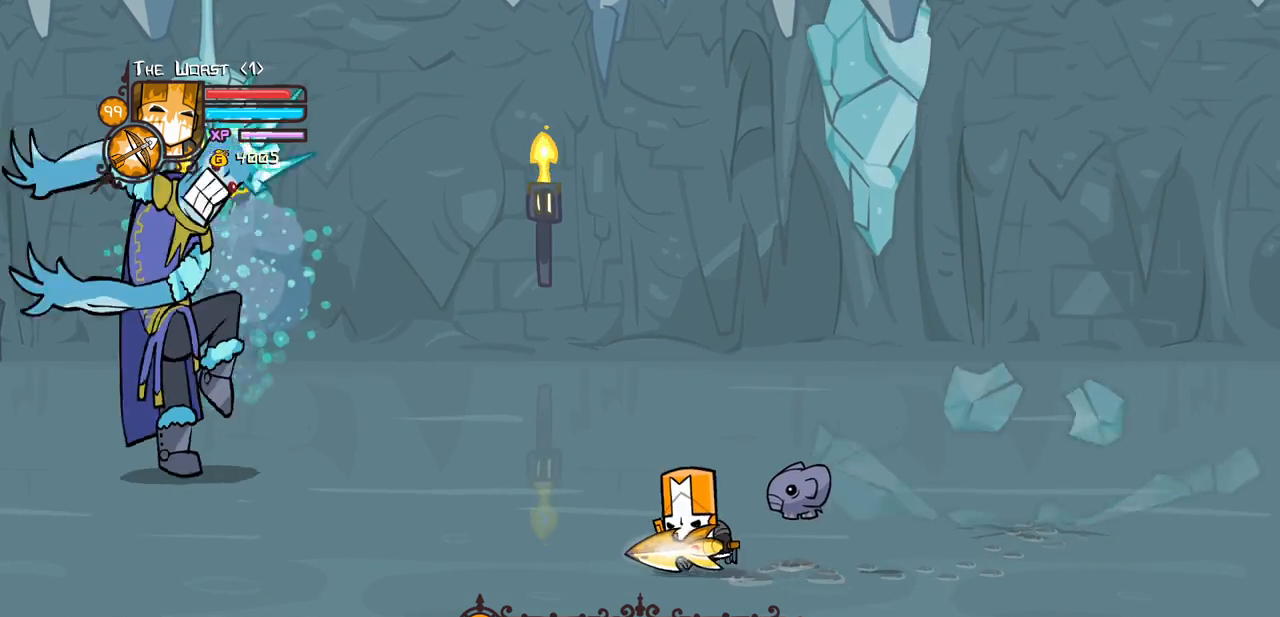
{"keys": ["jump", "left", "light"], "events": [[183, "left", "up"], [217, "up", "down"], [367, "left", "down"], [417, "up", "up"], [450, "jump", "down"], [500, "light", "down"]]}
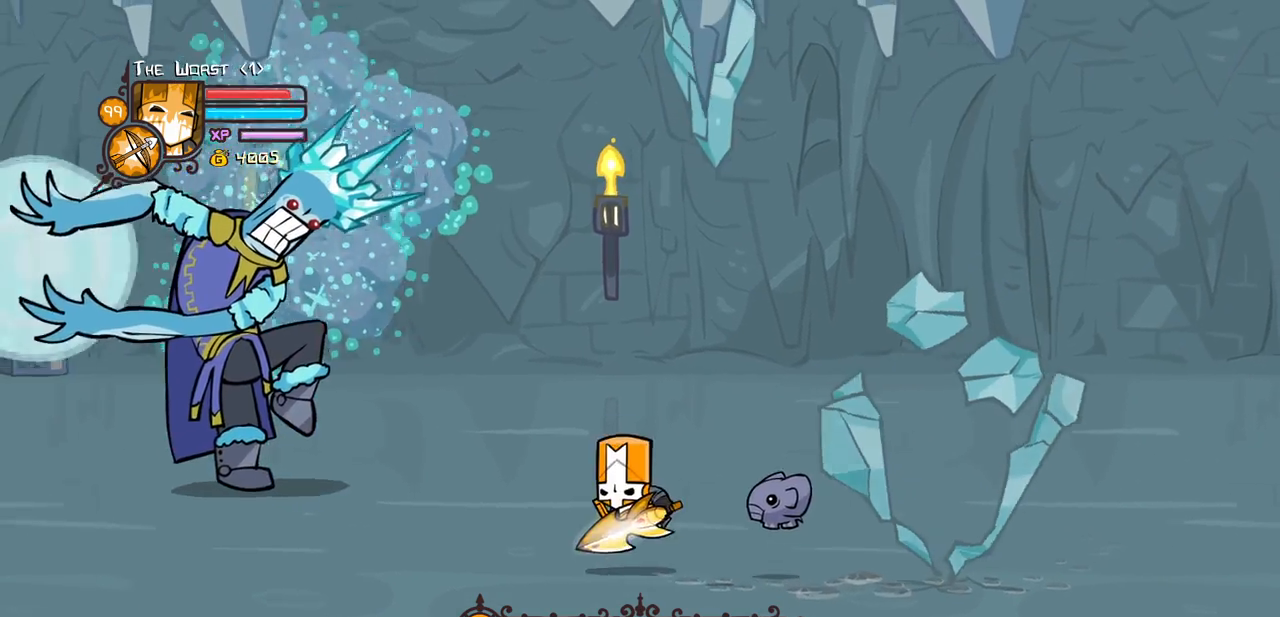
{"keys": ["left"], "events": [[150, "jump", "up"], [150, "up", "down"], [200, "light", "up"], [433, "up", "up"]]}
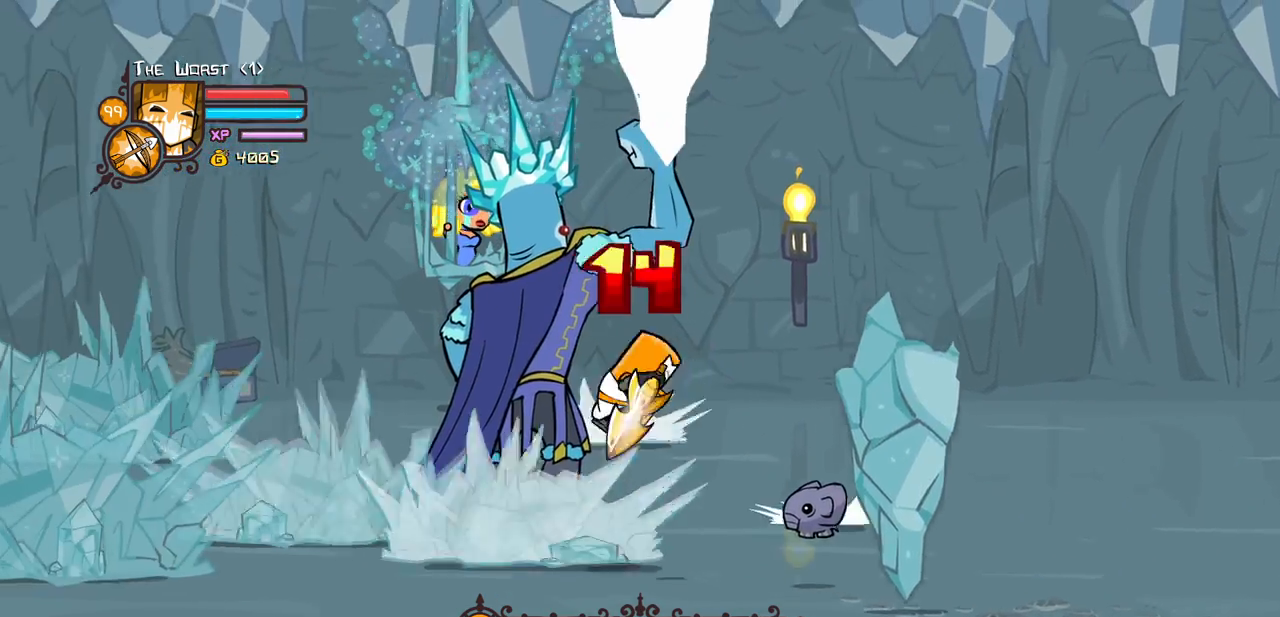
{"keys": ["right"], "events": [[17, "up", "down"], [250, "right", "down"], [300, "left", "up"], [300, "light", "down"], [400, "up", "up"], [450, "light", "up"]]}
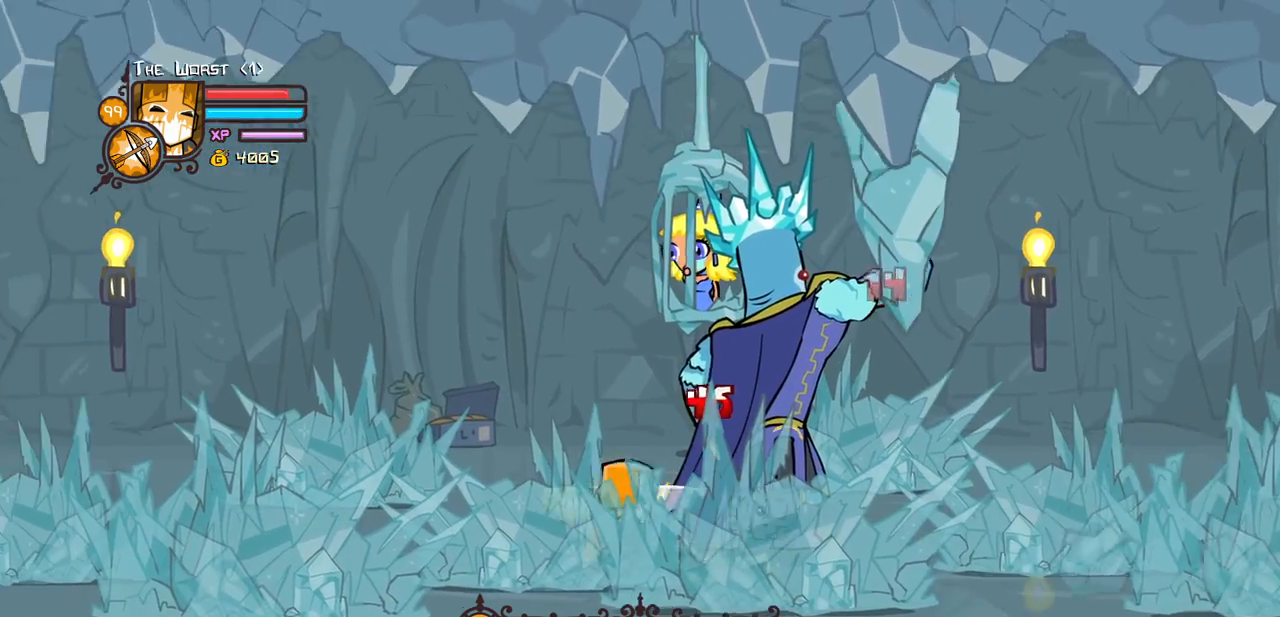
{"keys": ["heavy", "right"], "events": [[33, "light", "down"], [233, "light", "up"], [267, "light", "down"], [500, "heavy", "down"], [500, "light", "up"]]}
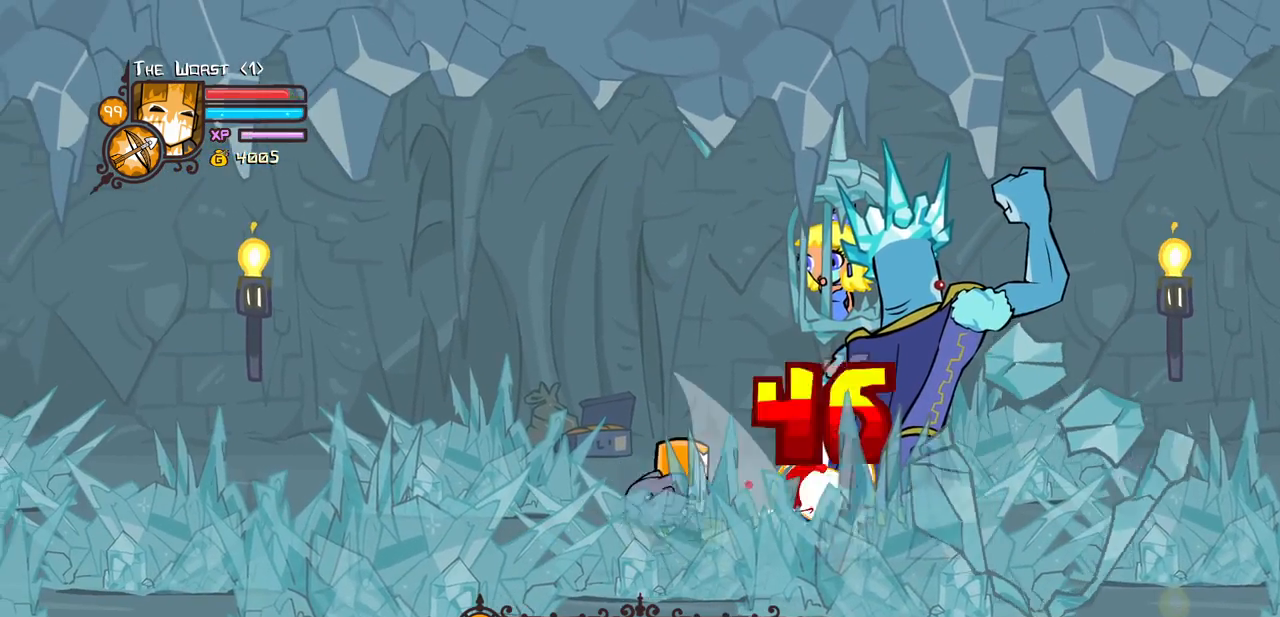
{"keys": [], "events": [[50, "right", "up"], [483, "heavy", "up"]]}
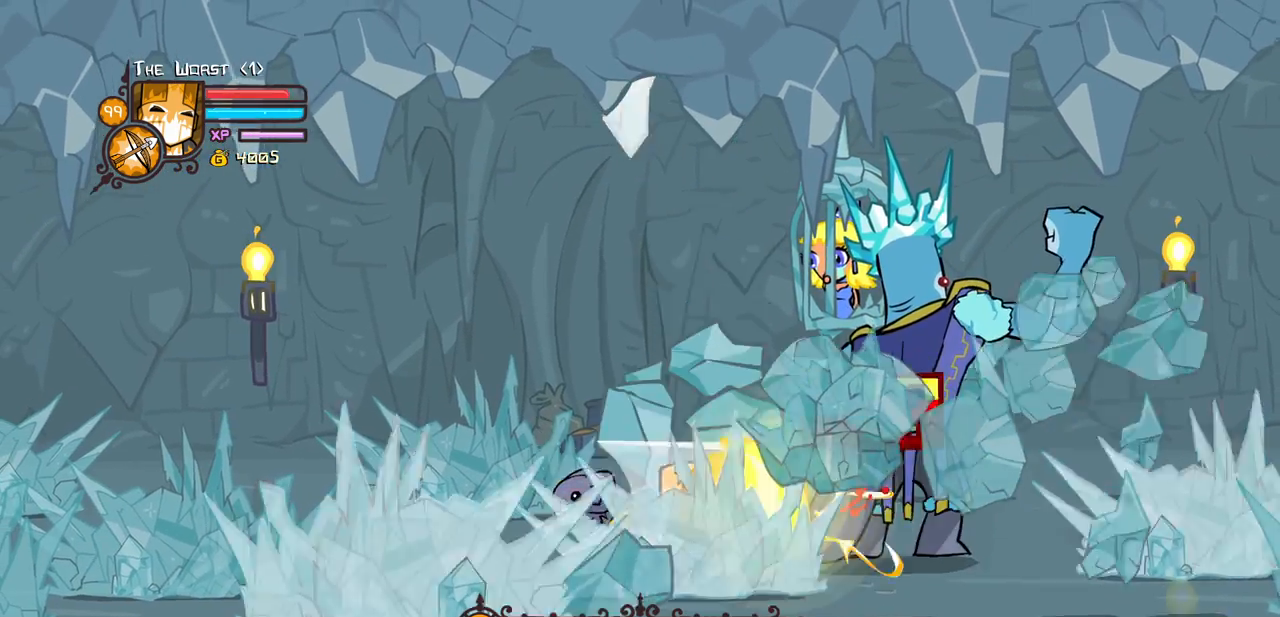
{"keys": ["heavy"], "events": [[17, "heavy", "down"]]}
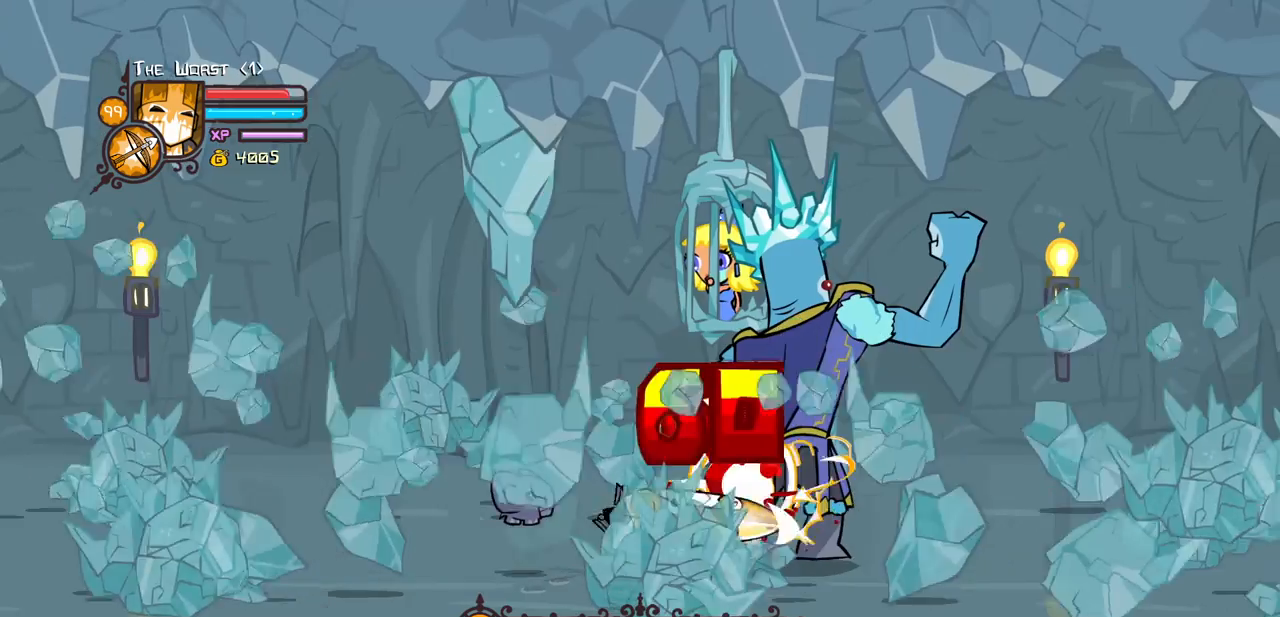
{"keys": ["light"], "events": [[83, "heavy", "up"], [83, "light", "down"], [317, "light", "up"], [367, "light", "down"]]}
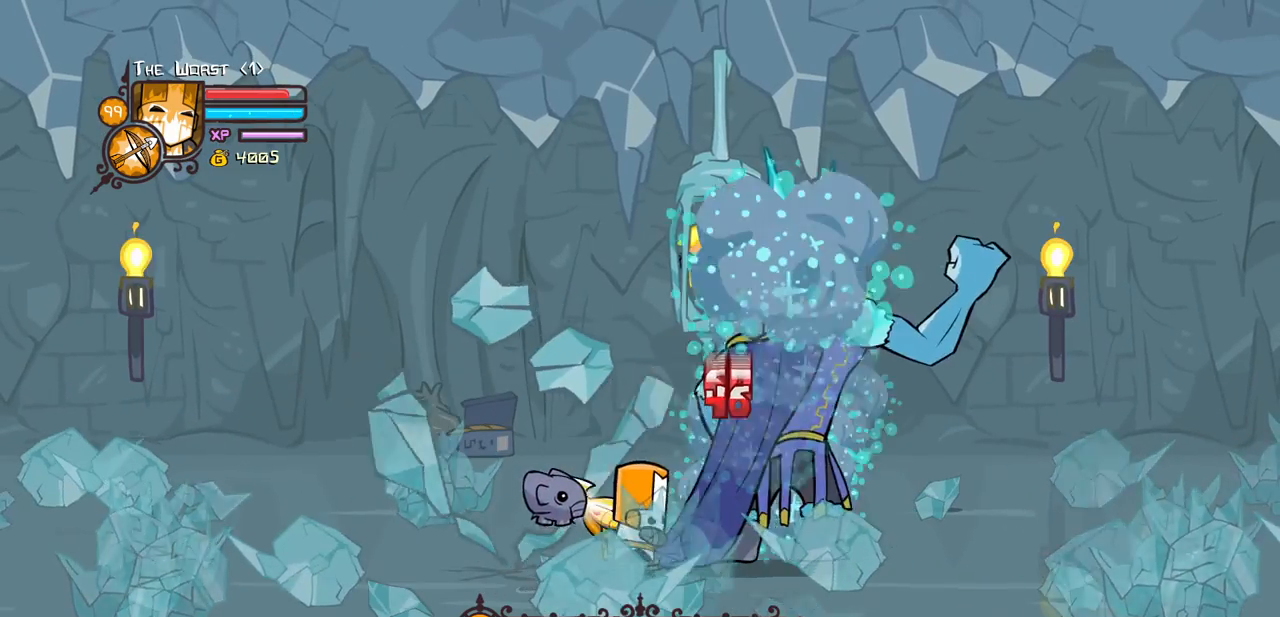
{"keys": ["down", "right"], "events": [[100, "light", "up"], [150, "down", "down"], [150, "right", "down"]]}
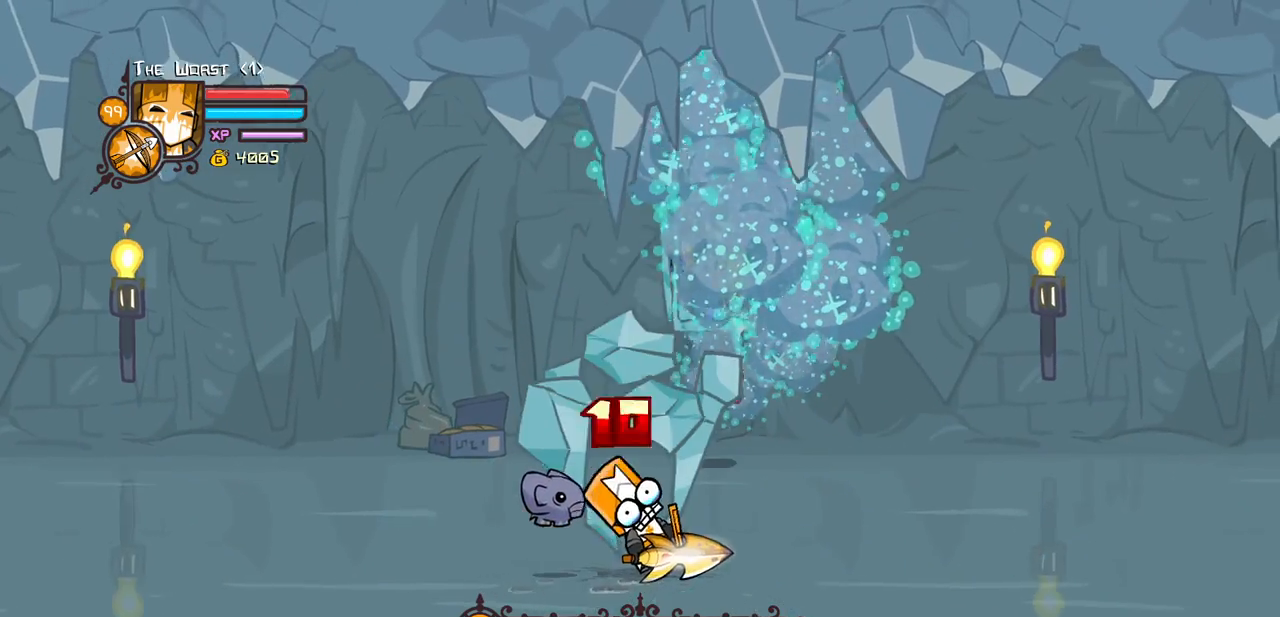
{"keys": ["down", "left"], "events": [[350, "left", "down"], [450, "right", "up"]]}
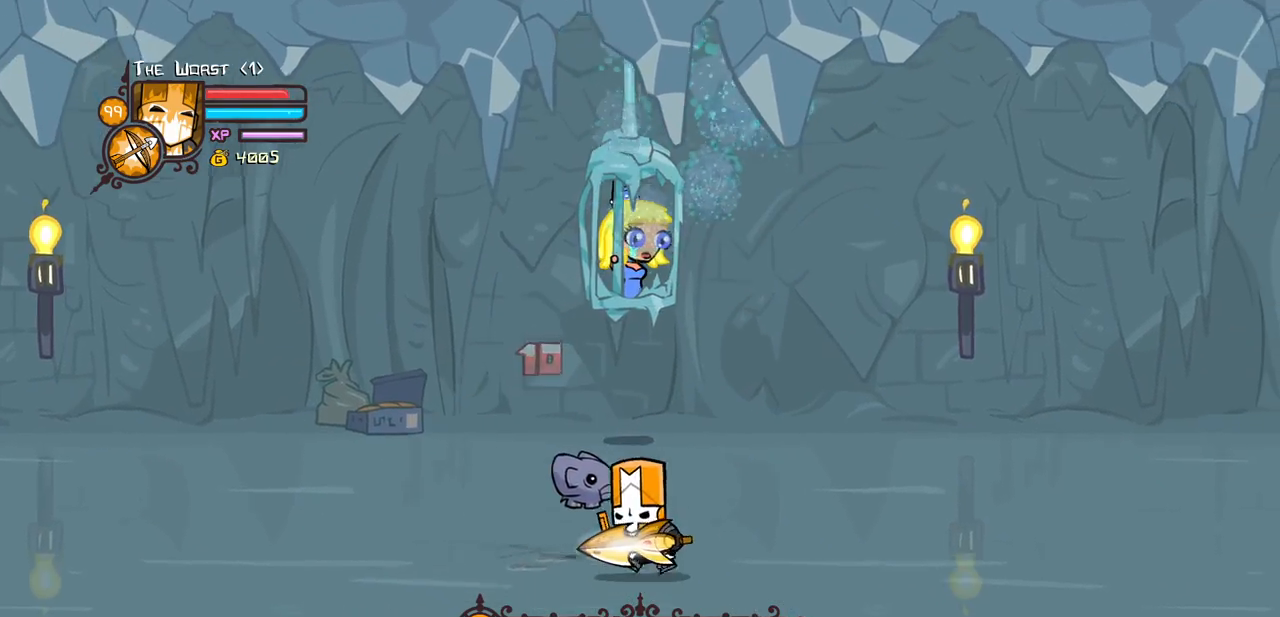
{"keys": ["right", "up"], "events": [[217, "right", "down"], [267, "left", "up"], [317, "down", "up"], [500, "up", "down"]]}
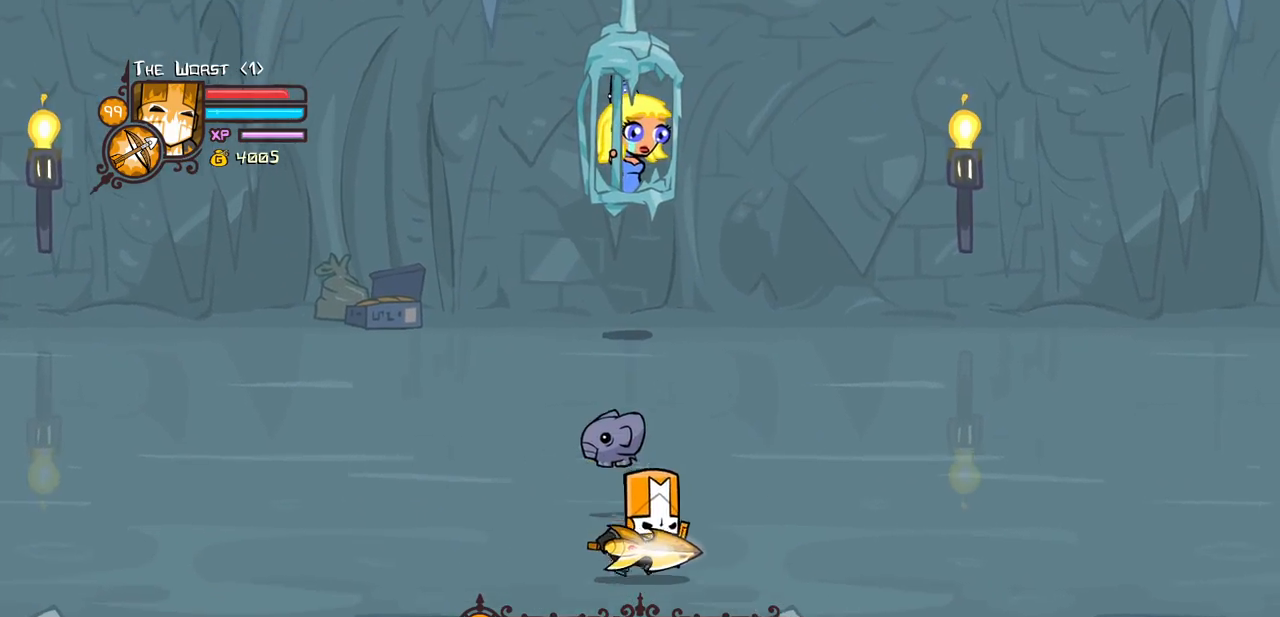
{"keys": ["right"], "events": [[433, "up", "up"]]}
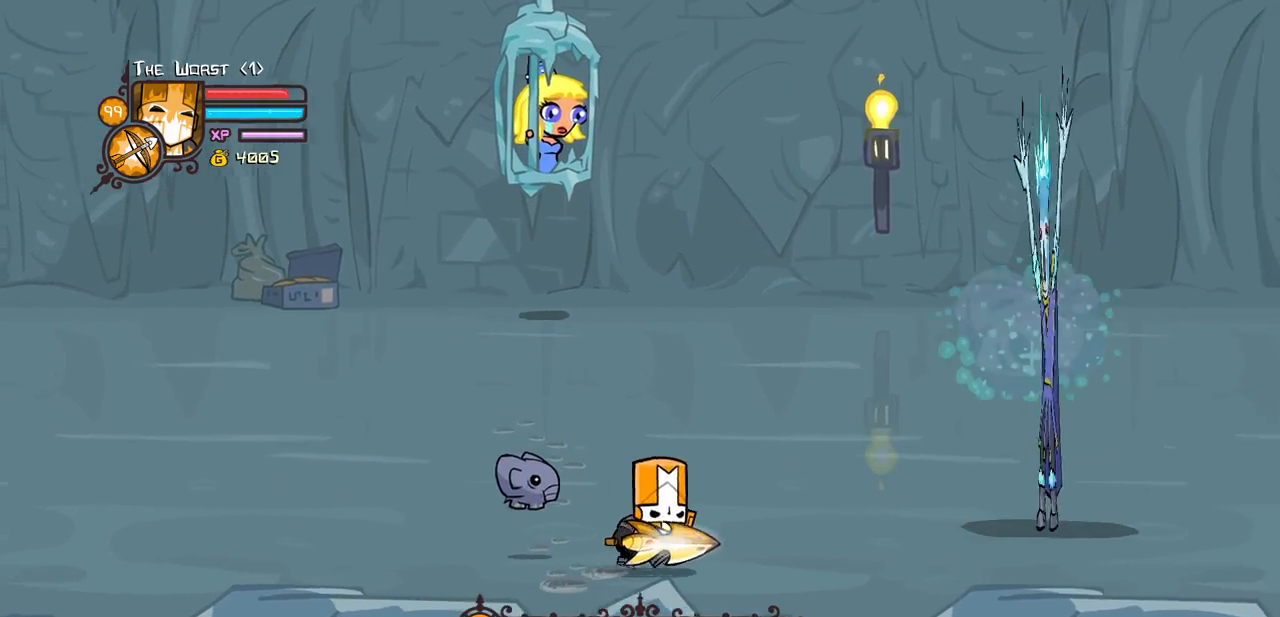
{"keys": ["right"], "events": [[117, "left", "down"], [217, "up", "down"], [250, "left", "up"], [483, "up", "up"]]}
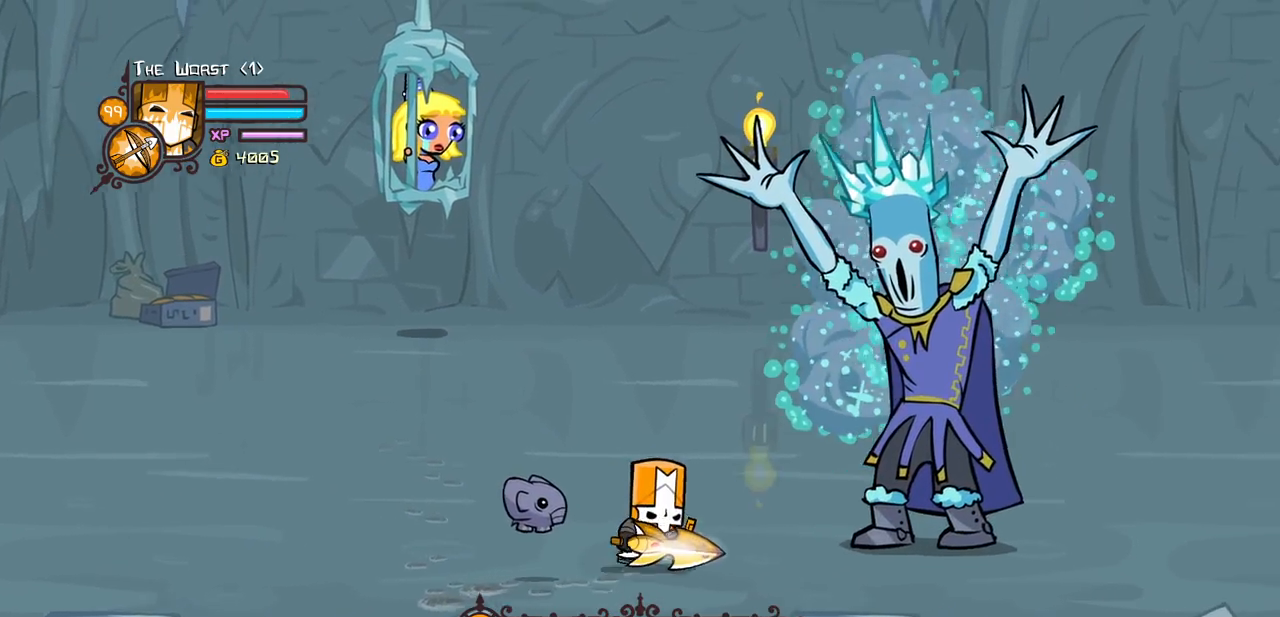
{"keys": ["heavy", "right"], "events": [[133, "down", "down"], [233, "down", "up"], [267, "light", "down"], [367, "heavy", "down"], [500, "light", "up"]]}
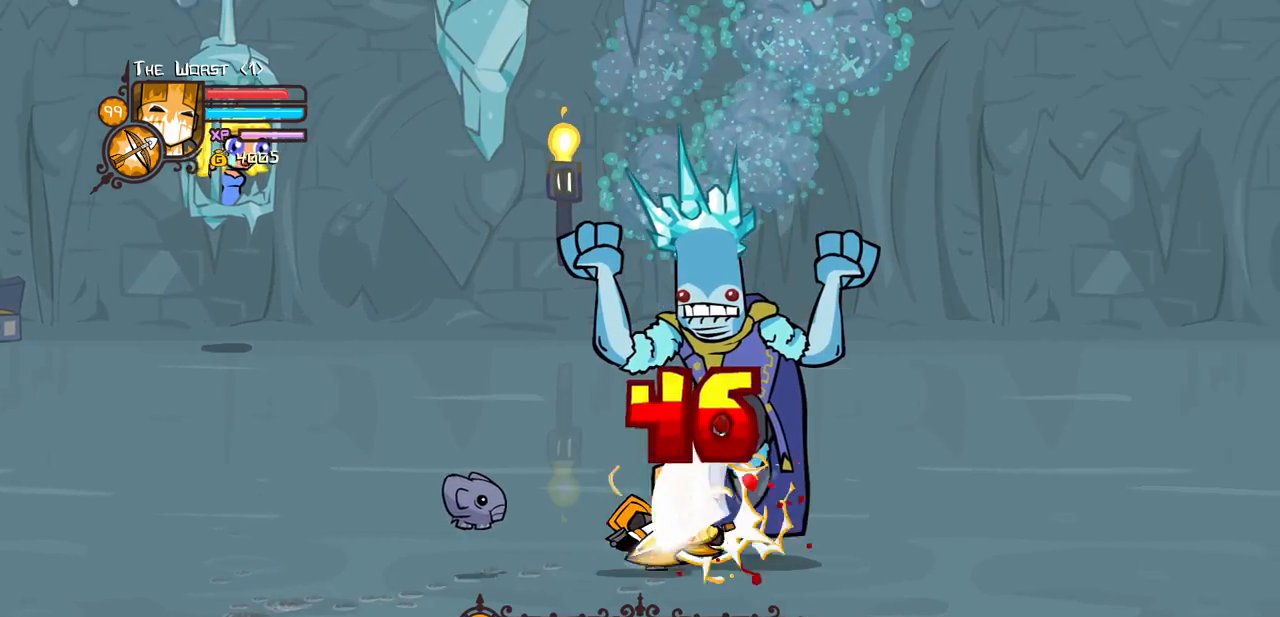
{"keys": ["left", "right", "up"], "events": [[150, "heavy", "up"], [200, "heavy", "down"], [333, "up", "down"], [467, "heavy", "up"], [467, "left", "down"]]}